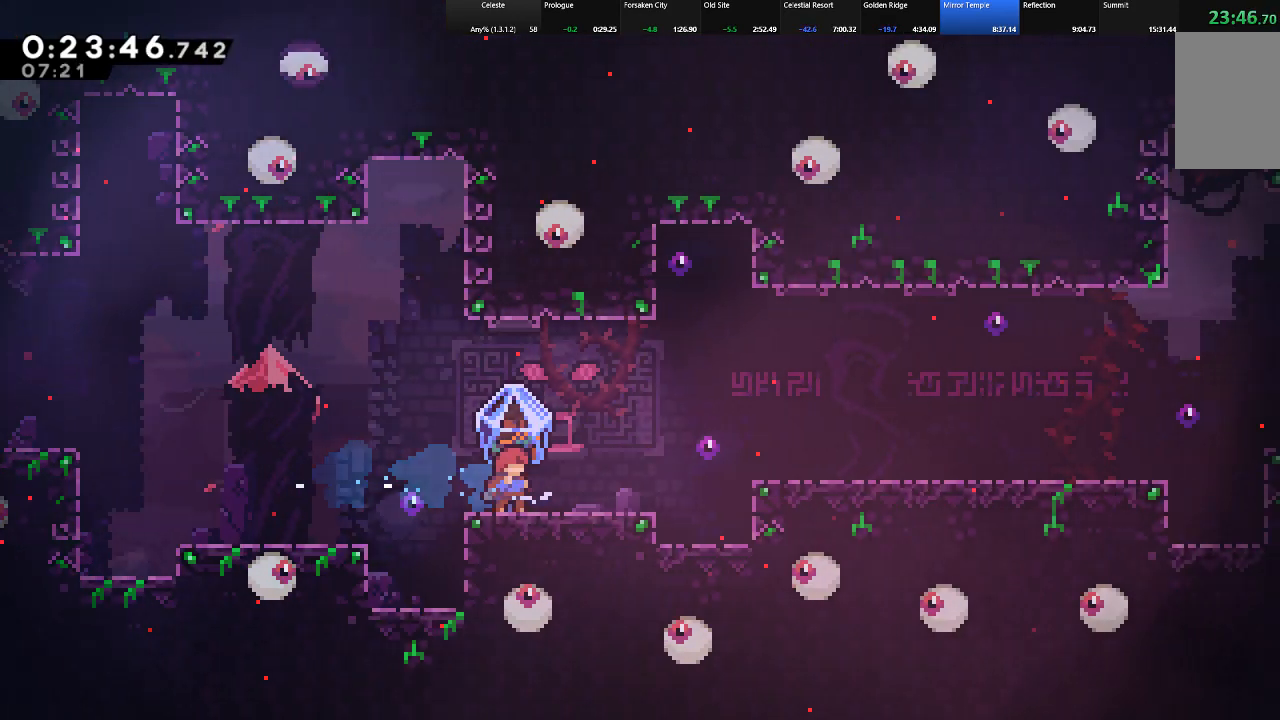
Gameplay with keyboard; each line is a JSON object with the keys held at the frame after it. "events" lists presses ("down") and releases ("up") of "c", "down", "left", "right", "shift", "up", "x" and "z" between this image and that frame as [ms after this image, input, new state], when the widget could be followed in between. No other keys are recorded. Mouse input is not recorded.
{"keys": ["c", "right", "shift"], "events": [[150, "shift", "up"], [300, "shift", "down"], [333, "z", "down"], [483, "c", "down"], [483, "z", "up"]]}
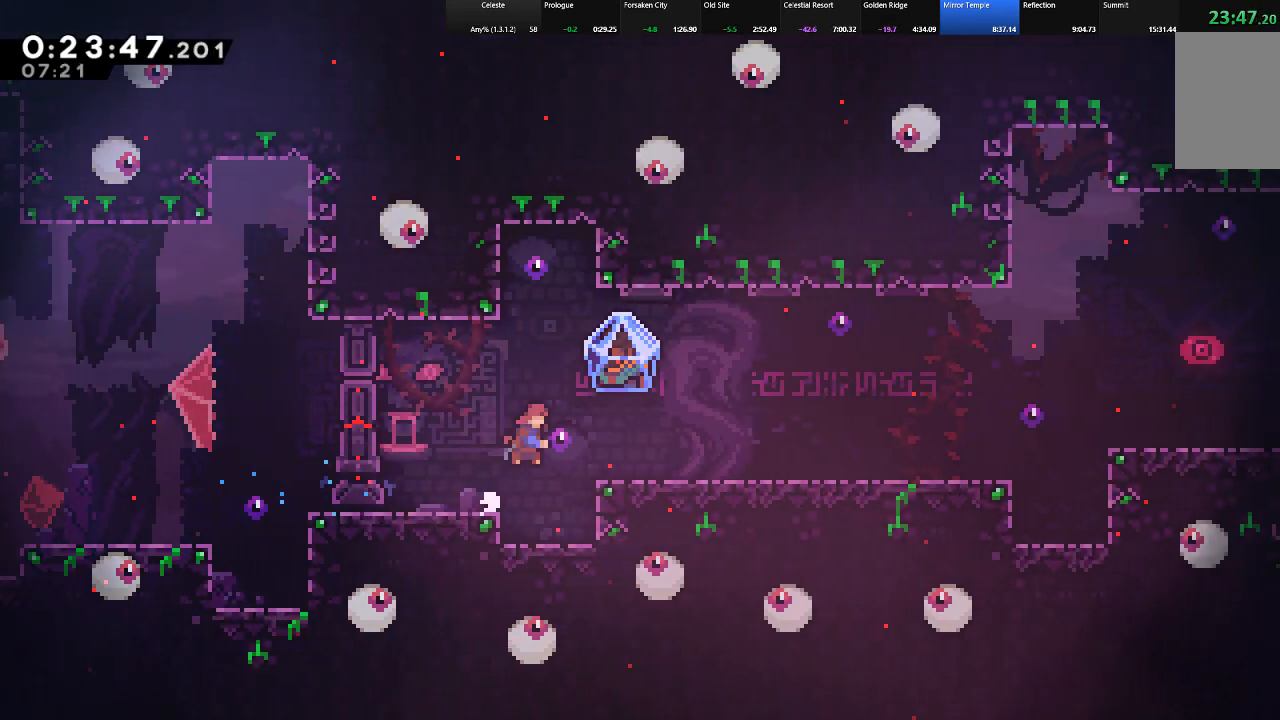
{"keys": ["right"], "events": [[167, "c", "up"], [450, "shift", "up"]]}
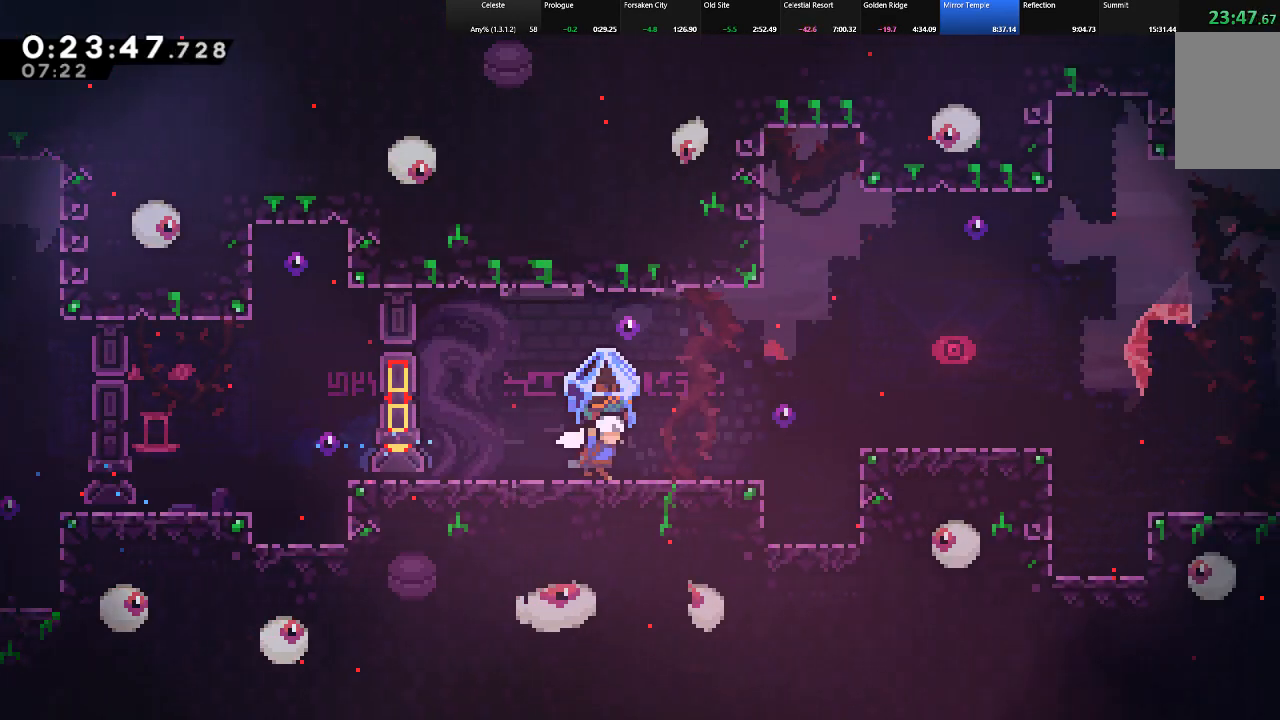
{"keys": ["right", "shift", "z"], "events": [[83, "shift", "down"], [233, "c", "down"], [417, "c", "up"], [467, "z", "down"]]}
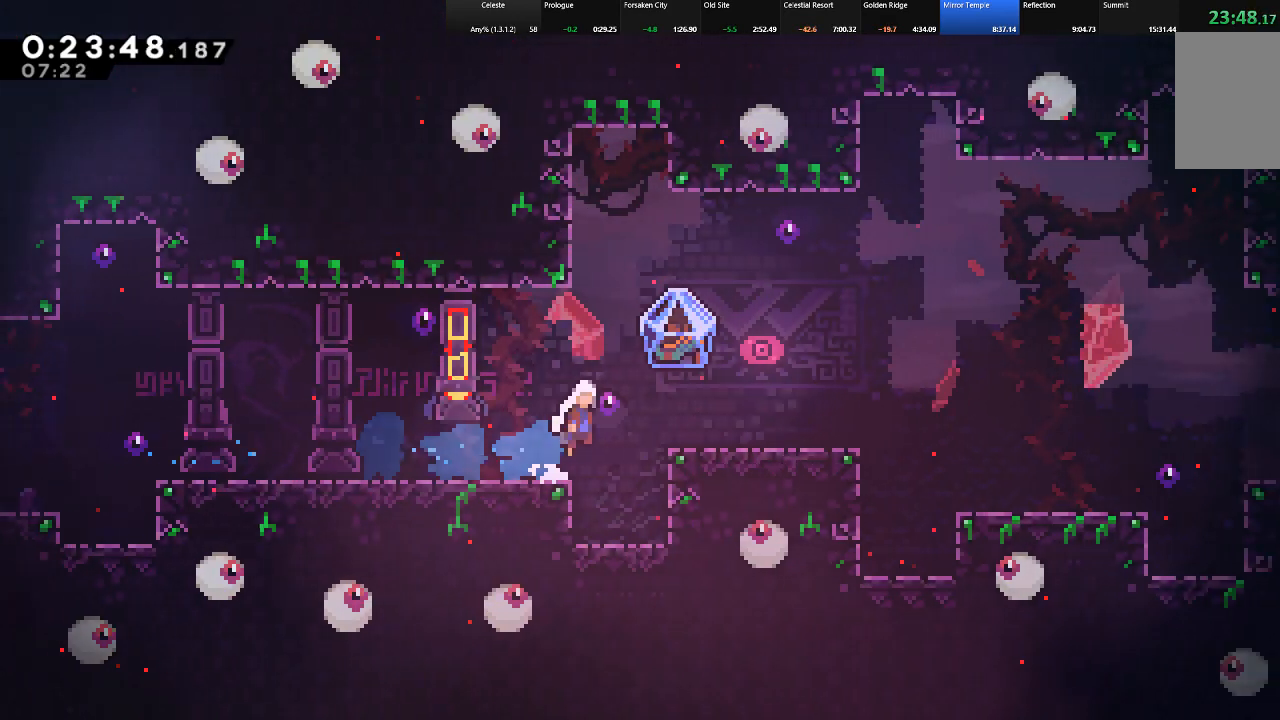
{"keys": ["right"], "events": [[150, "z", "up"], [200, "shift", "up"], [250, "shift", "down"], [433, "shift", "up"]]}
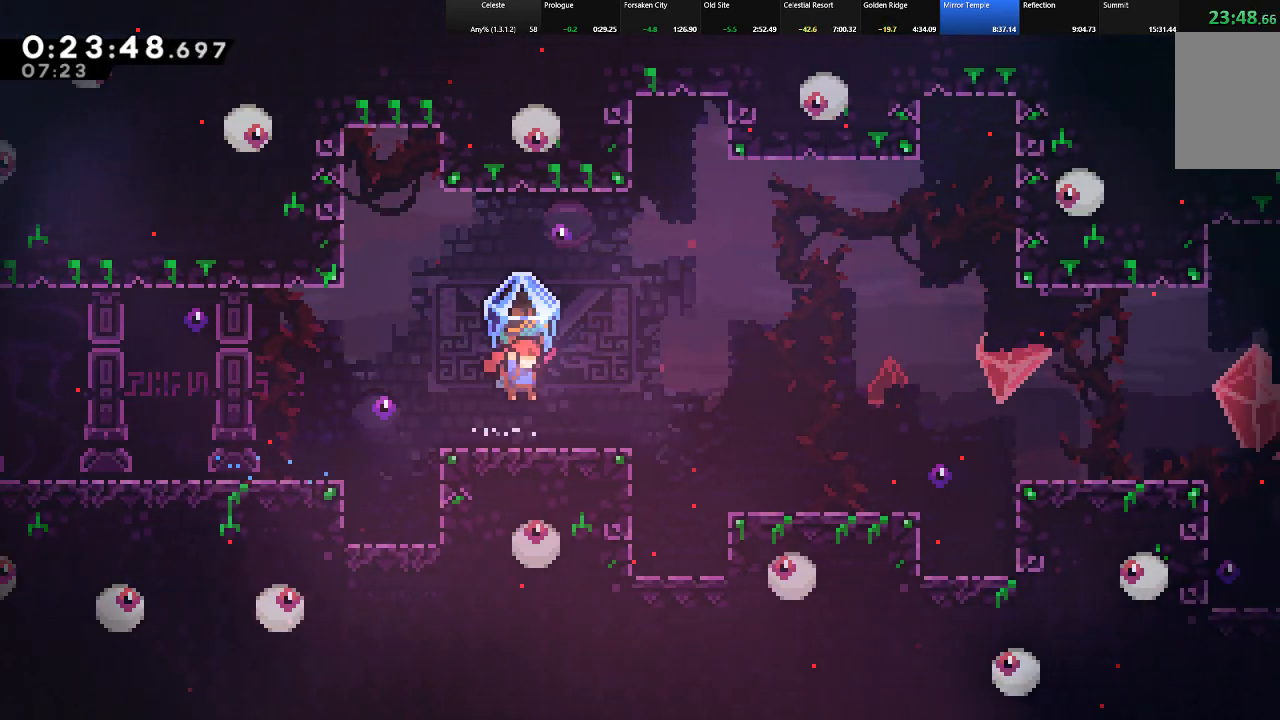
{"keys": ["right", "shift"], "events": [[167, "shift", "down"], [217, "c", "down"], [350, "c", "up"], [350, "z", "down"], [450, "z", "up"]]}
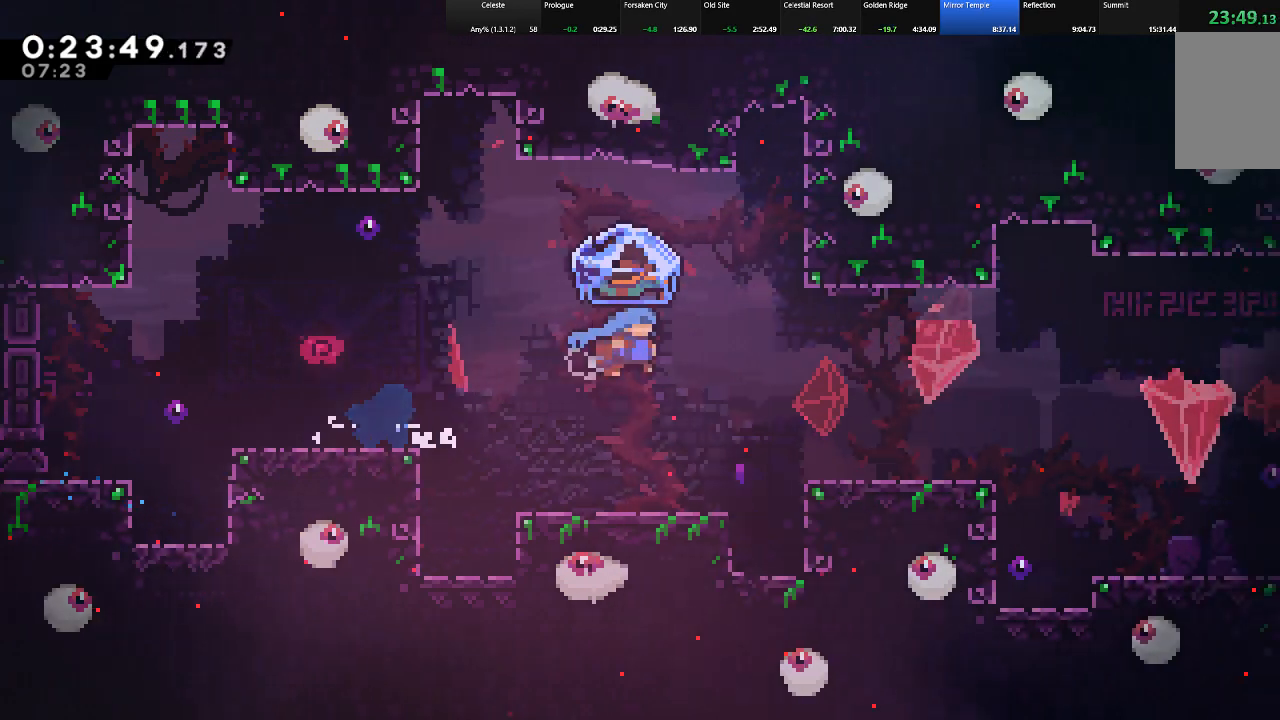
{"keys": ["right", "shift"], "events": []}
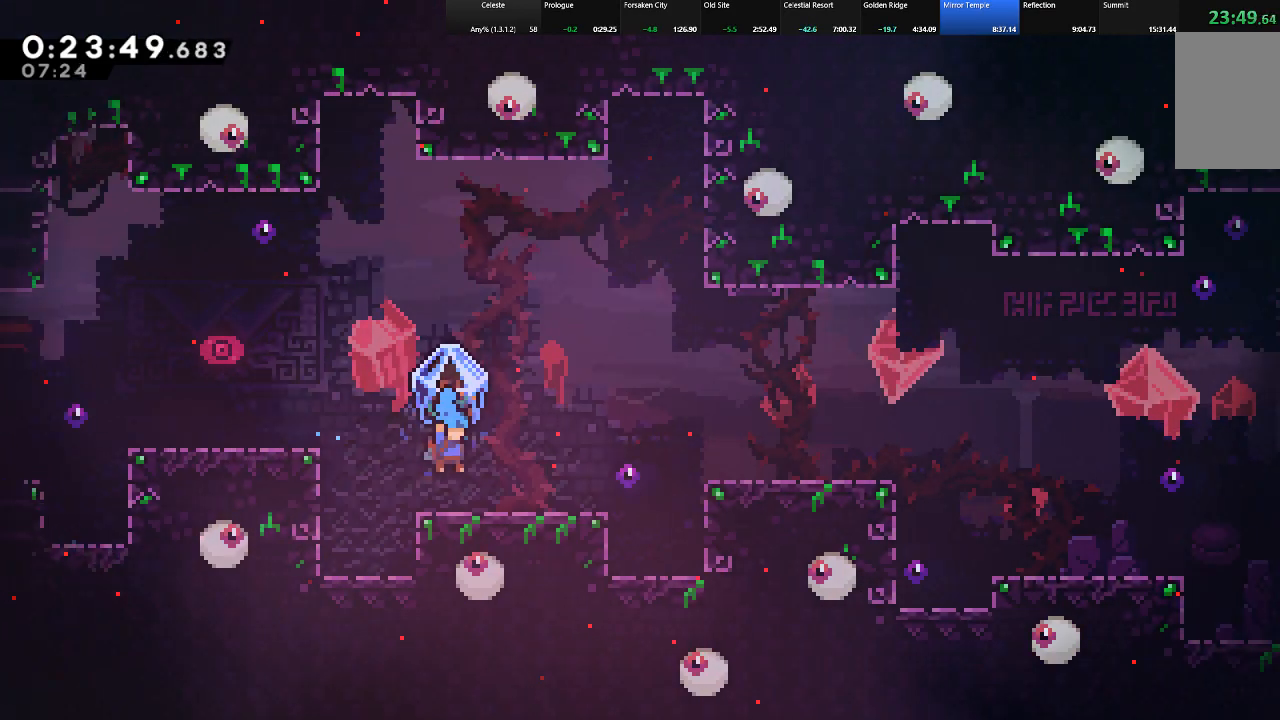
{"keys": ["c", "right", "shift"], "events": [[100, "shift", "up"], [200, "shift", "down"], [300, "z", "down"], [383, "c", "down"], [433, "z", "up"]]}
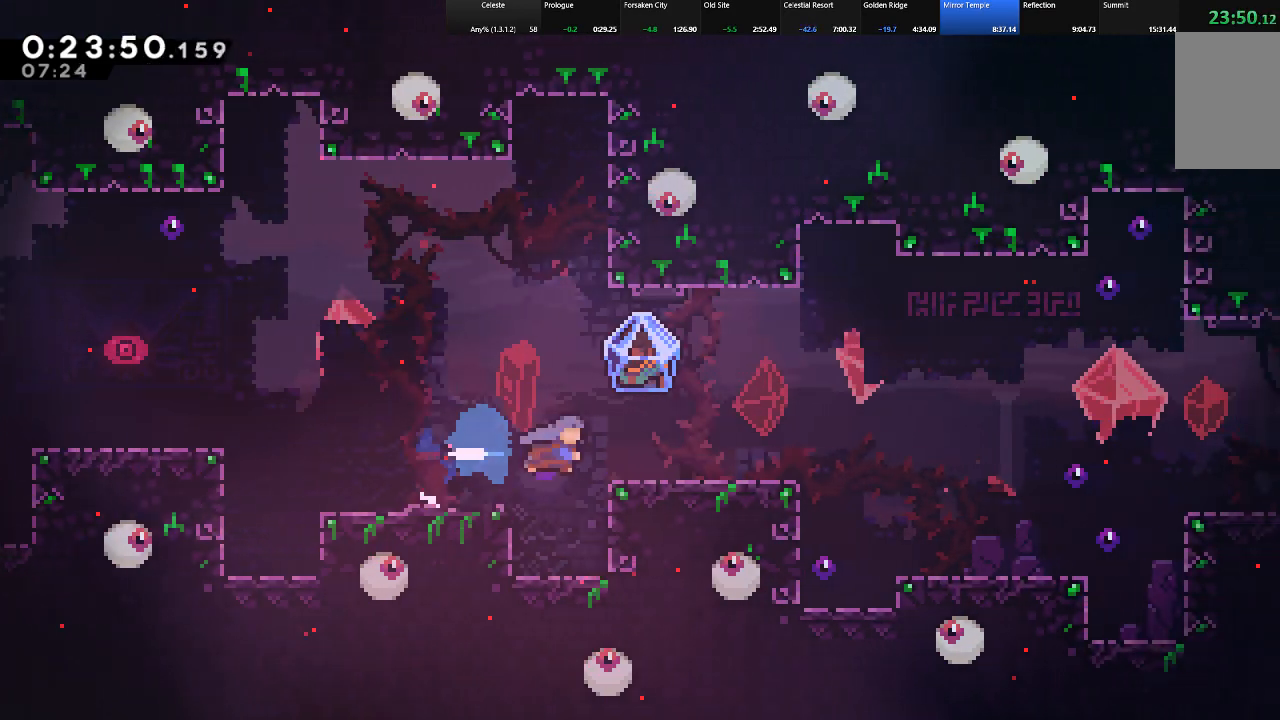
{"keys": ["right"], "events": [[83, "c", "up"], [167, "z", "down"], [267, "z", "up"], [317, "shift", "up"]]}
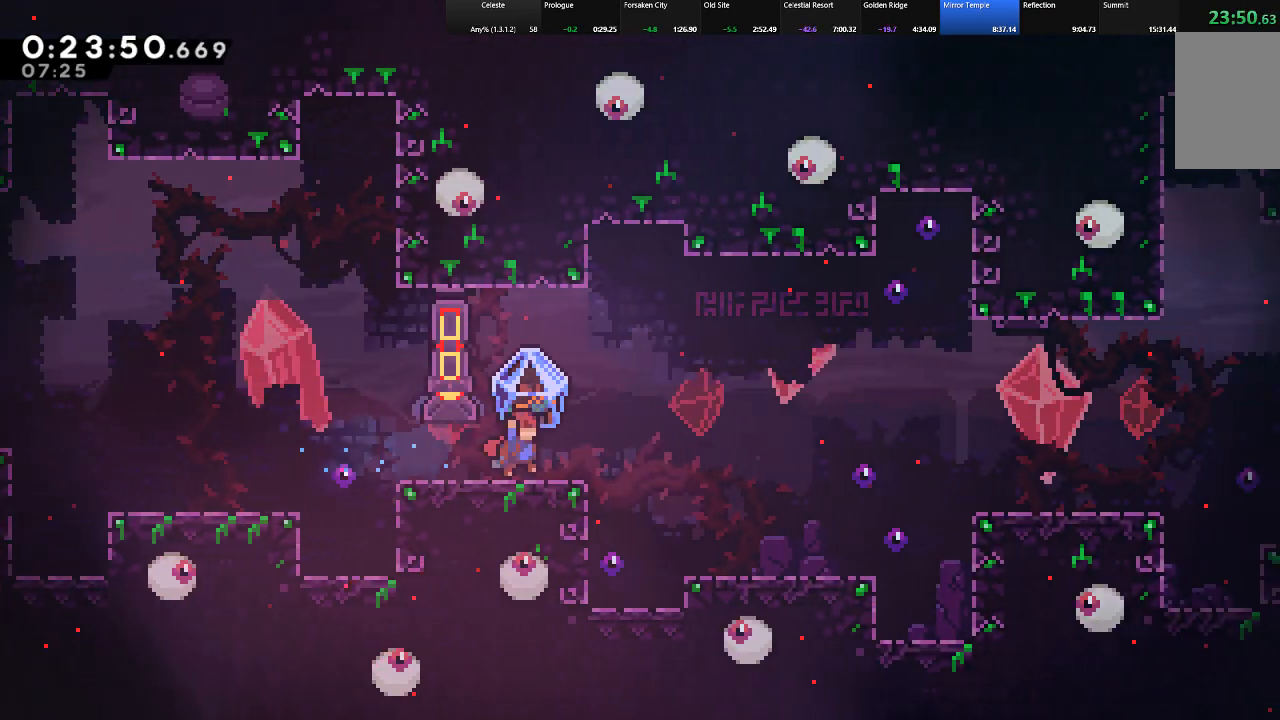
{"keys": ["right"], "events": [[50, "shift", "down"], [83, "c", "down"], [183, "c", "up"], [417, "shift", "up"]]}
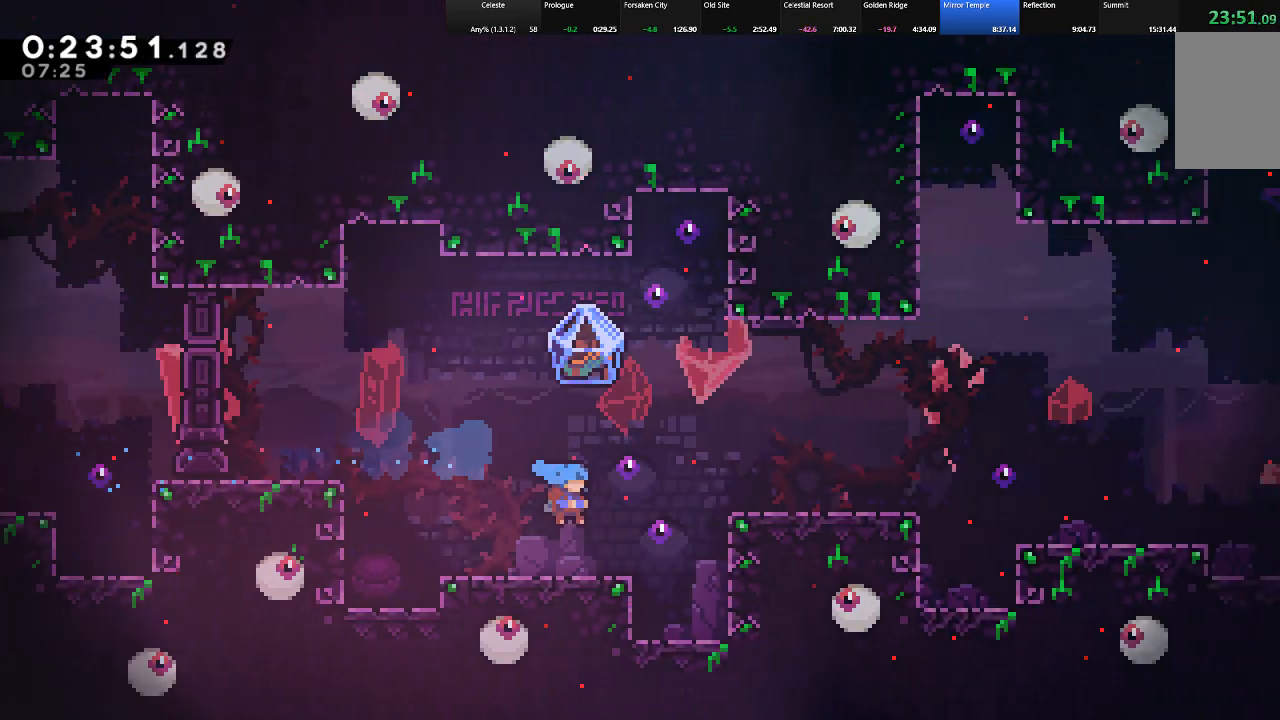
{"keys": ["right", "shift"], "events": [[67, "shift", "down"], [150, "z", "down"], [383, "z", "up"]]}
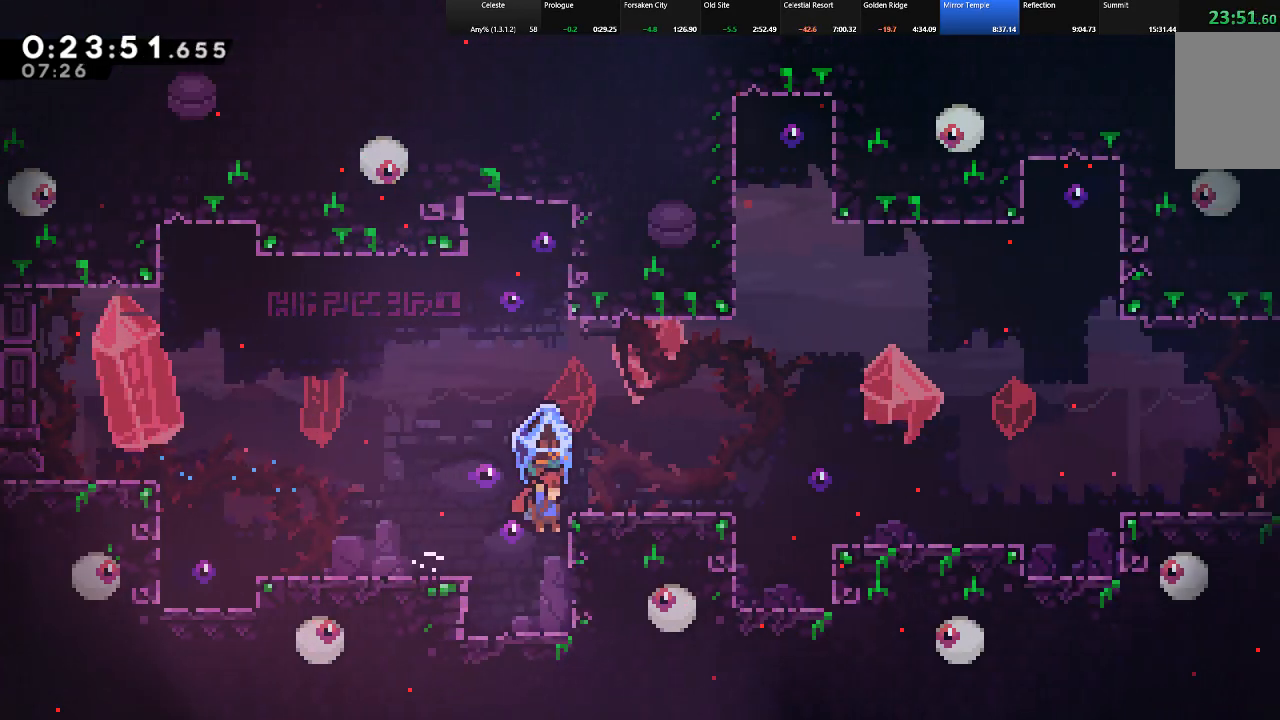
{"keys": ["right", "shift", "z"], "events": [[67, "shift", "up"], [217, "shift", "down"], [350, "z", "down"]]}
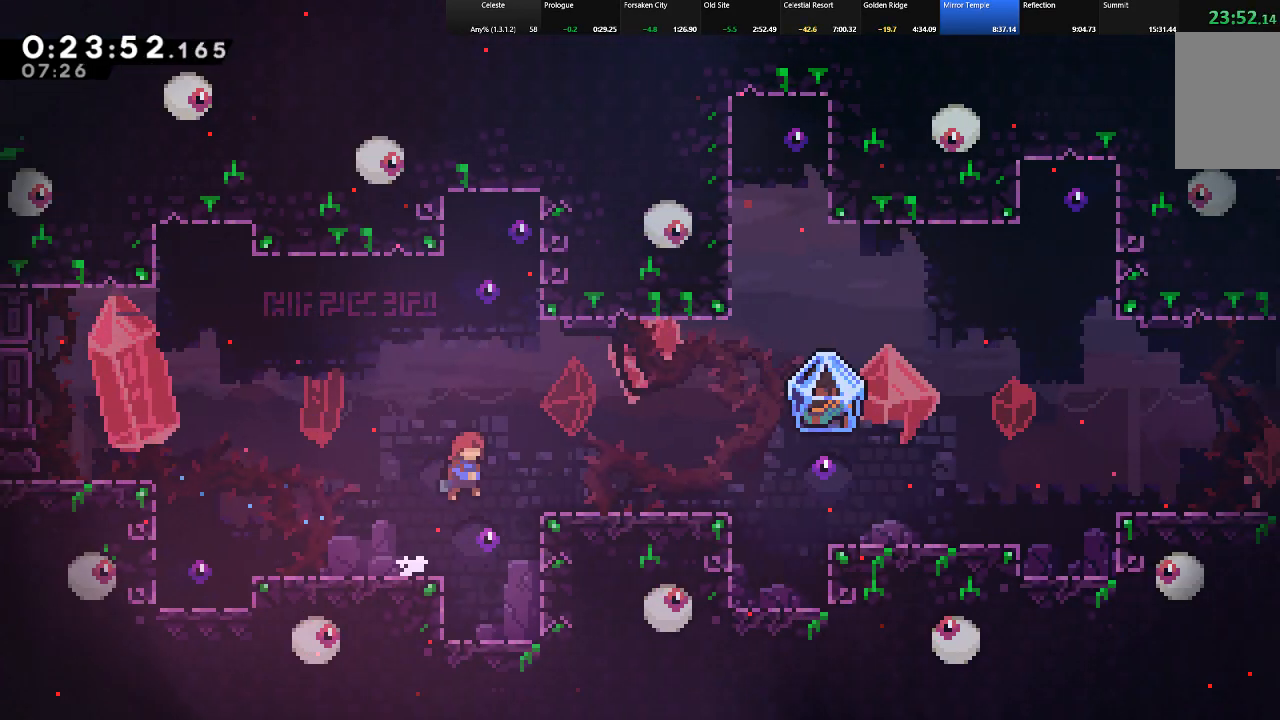
{"keys": ["right", "shift"], "events": [[83, "z", "up"], [133, "c", "down"], [233, "c", "up"], [333, "shift", "up"], [367, "shift", "down"]]}
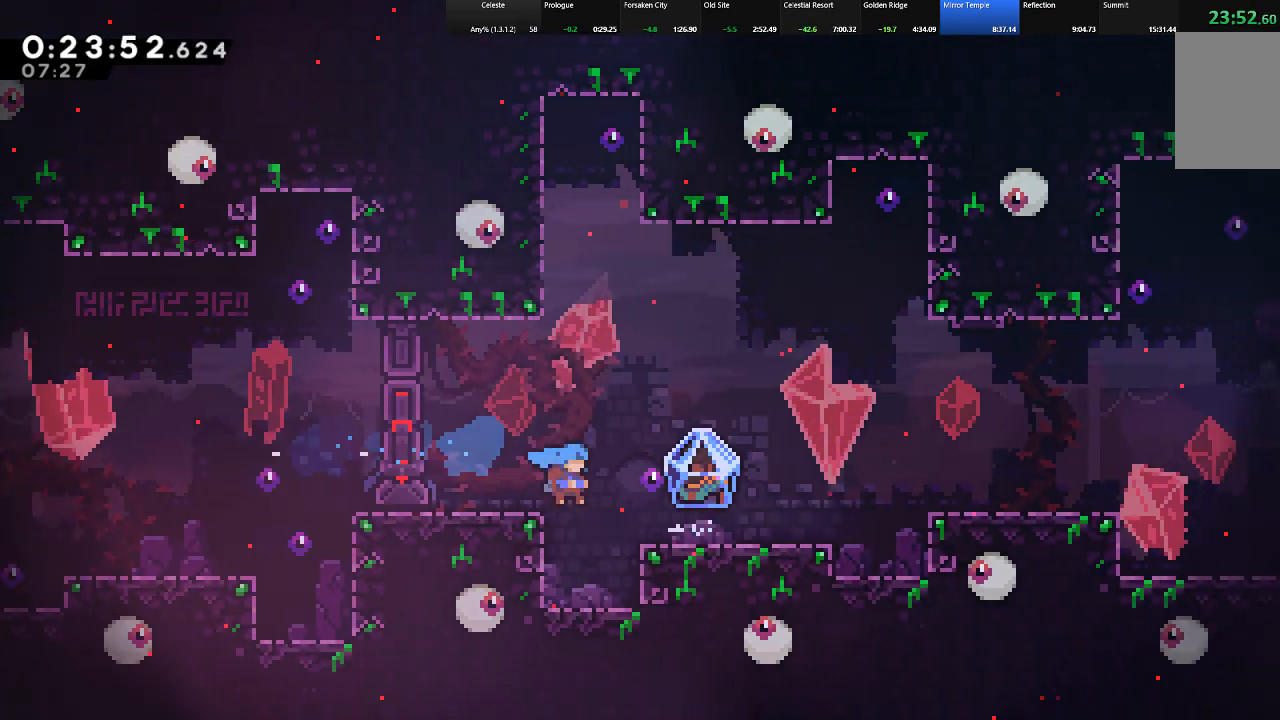
{"keys": ["right", "shift"], "events": [[250, "z", "down"], [333, "z", "up"]]}
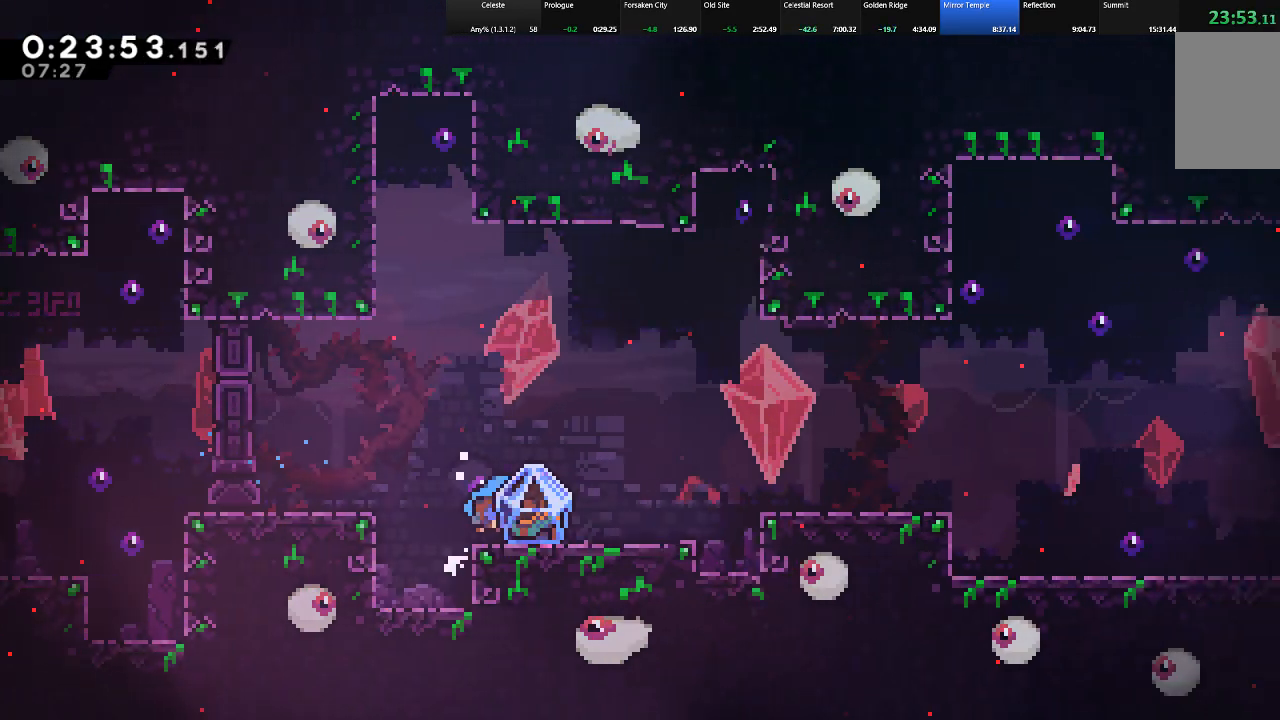
{"keys": ["c", "right", "shift"], "events": [[167, "c", "down"], [217, "c", "up"], [267, "shift", "up"], [400, "shift", "down"], [500, "c", "down"]]}
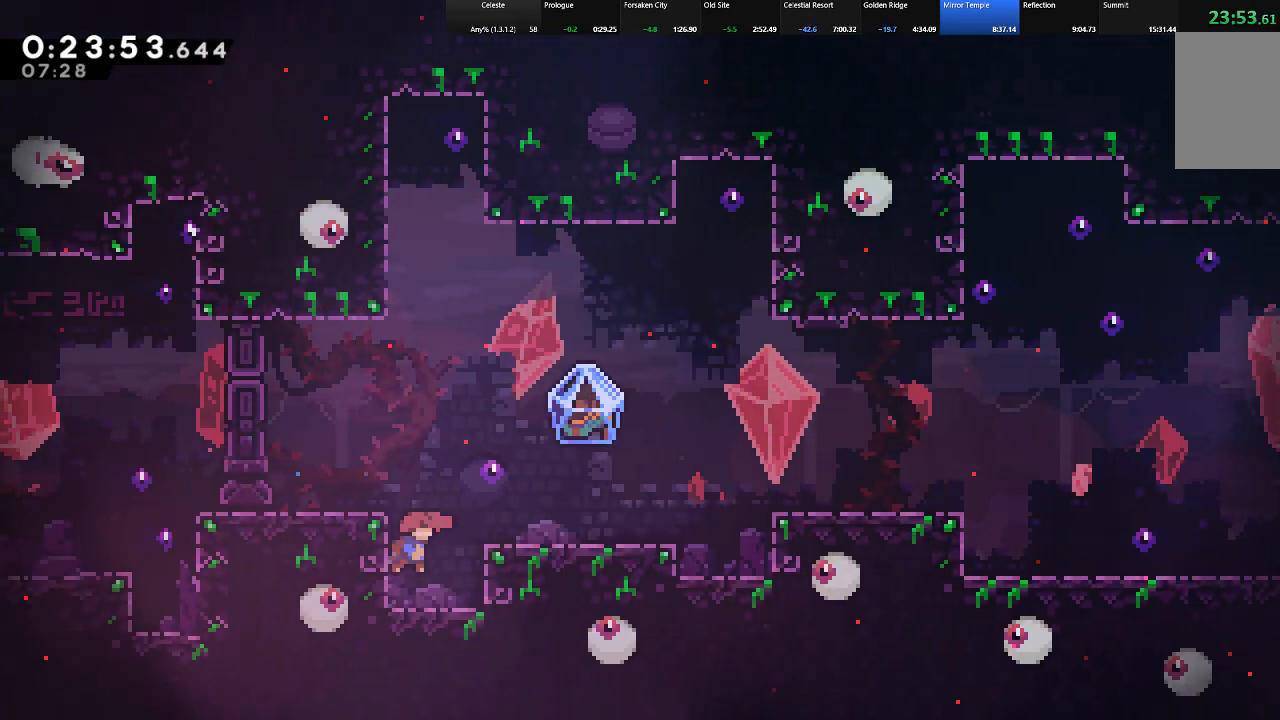
{"keys": ["right"], "events": [[133, "c", "up"], [183, "z", "down"], [367, "z", "up"], [417, "shift", "up"]]}
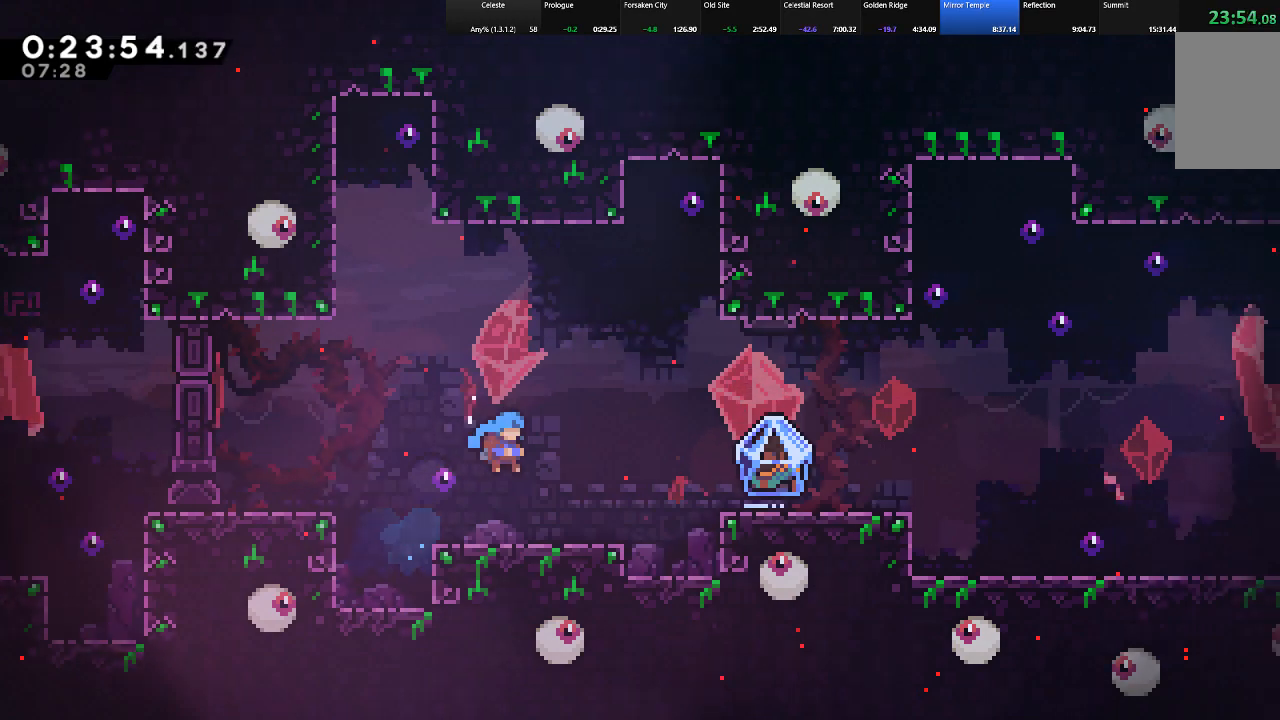
{"keys": ["right", "shift"], "events": [[200, "shift", "down"], [300, "z", "down"], [383, "c", "down"], [433, "z", "up"], [483, "c", "up"]]}
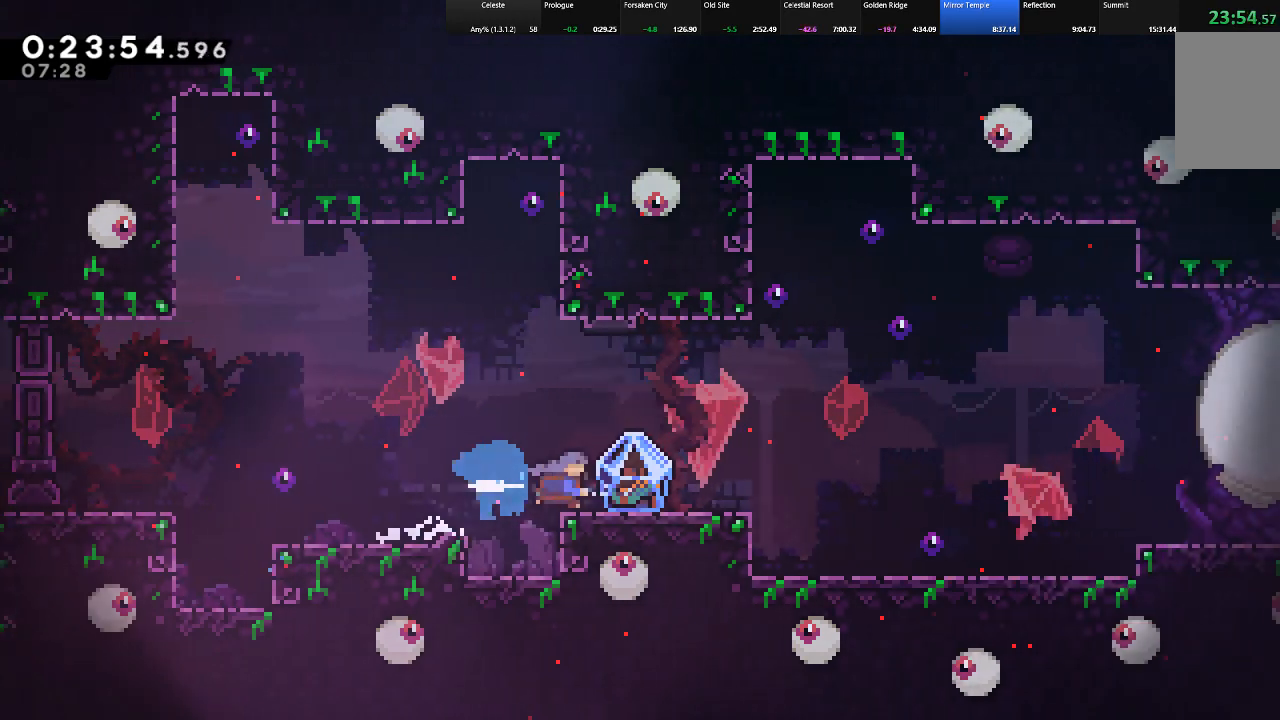
{"keys": ["right", "shift"], "events": [[267, "shift", "up"], [400, "shift", "down"]]}
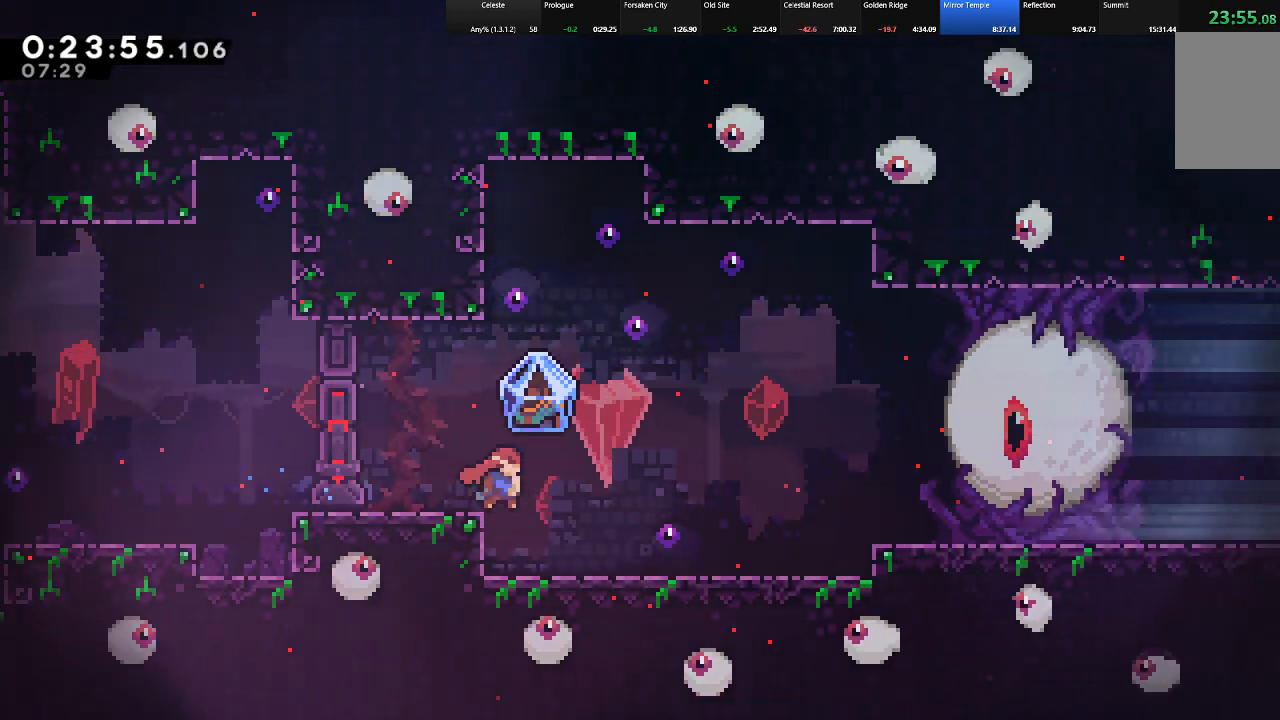
{"keys": ["right", "shift"], "events": [[50, "z", "down"], [83, "z", "up"], [233, "c", "down"], [333, "c", "up"]]}
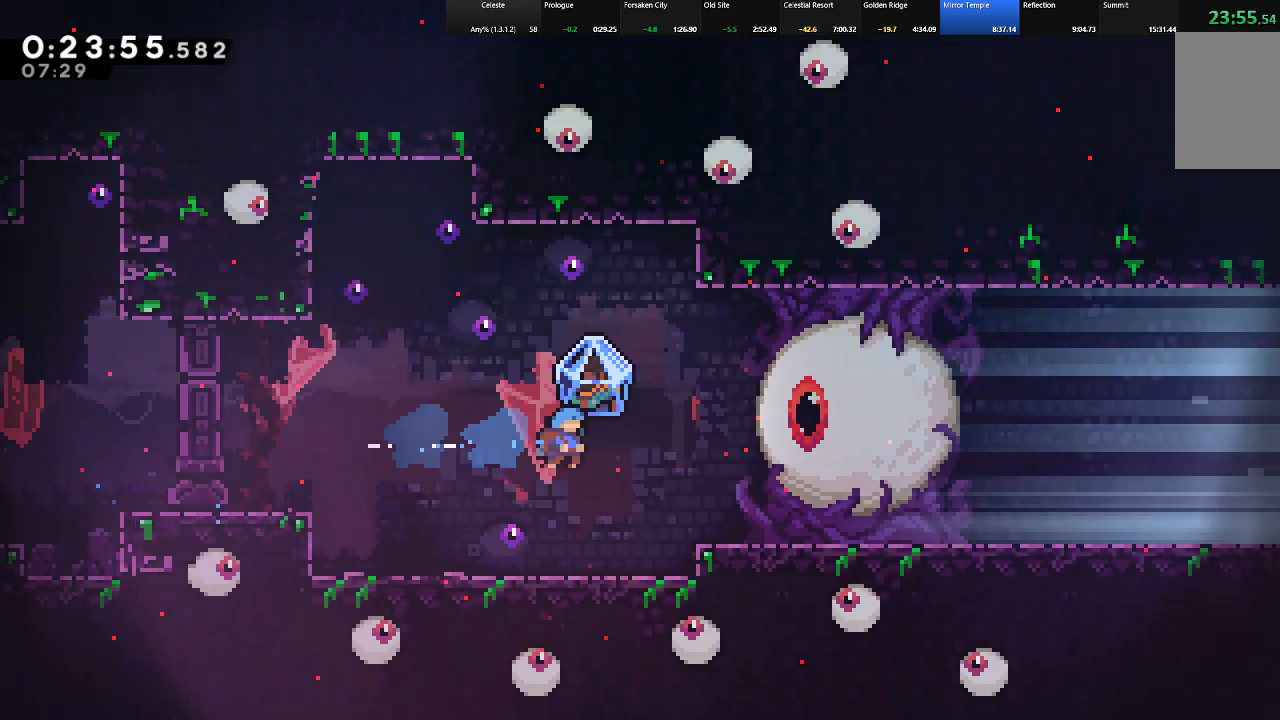
{"keys": [], "events": [[150, "shift", "up"], [250, "right", "up"]]}
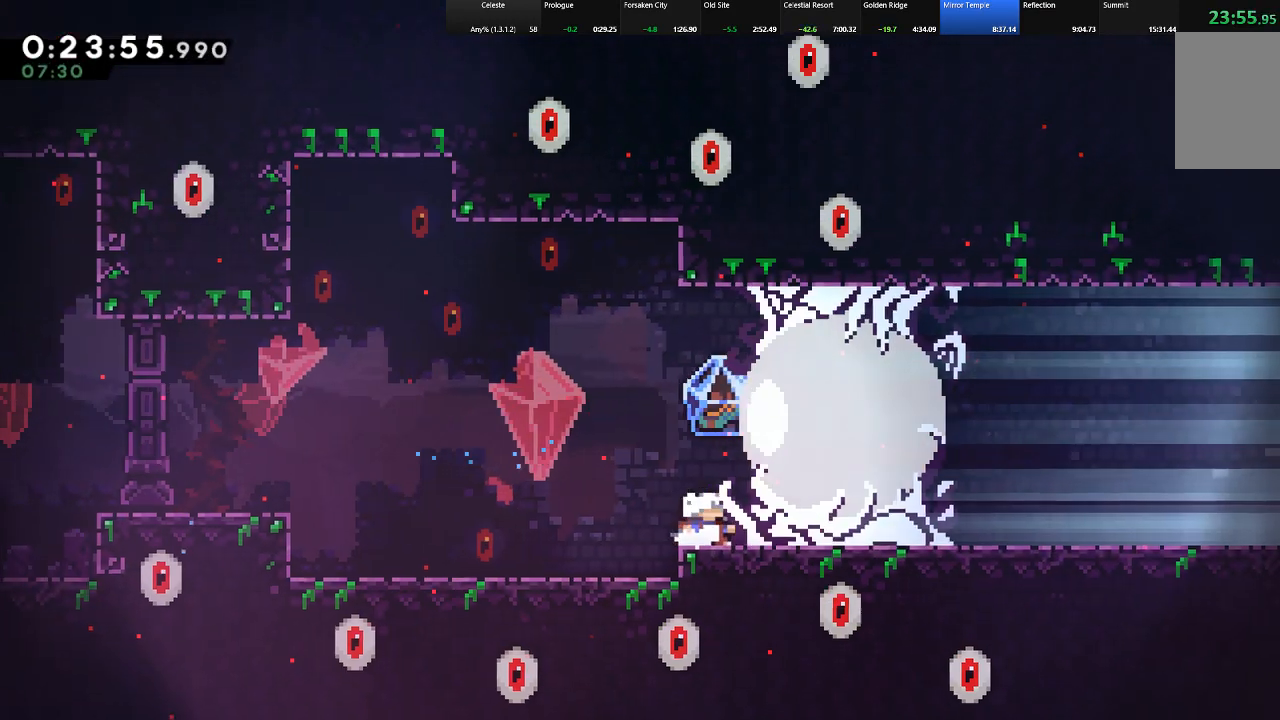
{"keys": ["shift", "z"], "events": [[450, "shift", "down"], [500, "z", "down"]]}
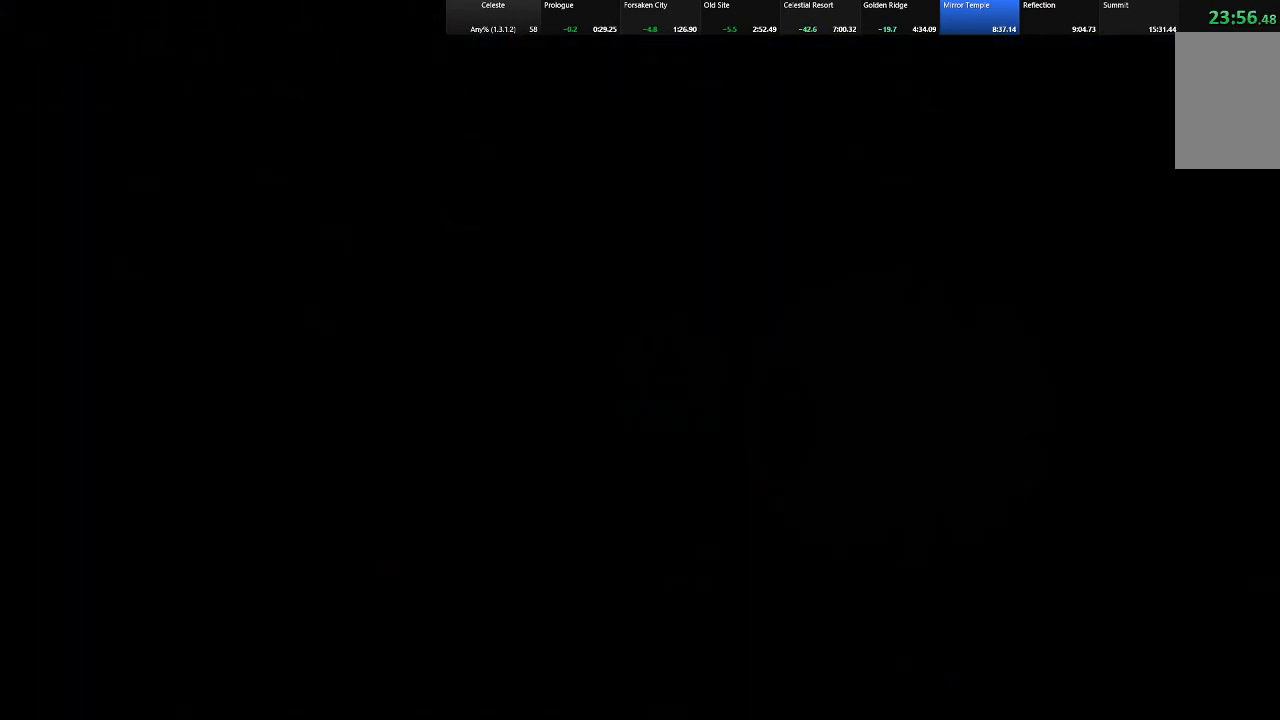
{"keys": ["right", "shift", "z"], "events": [[83, "z", "up"], [133, "right", "down"], [183, "z", "down"], [233, "z", "up"], [317, "z", "down"], [367, "z", "up"], [417, "shift", "up"], [467, "shift", "down"], [467, "z", "down"]]}
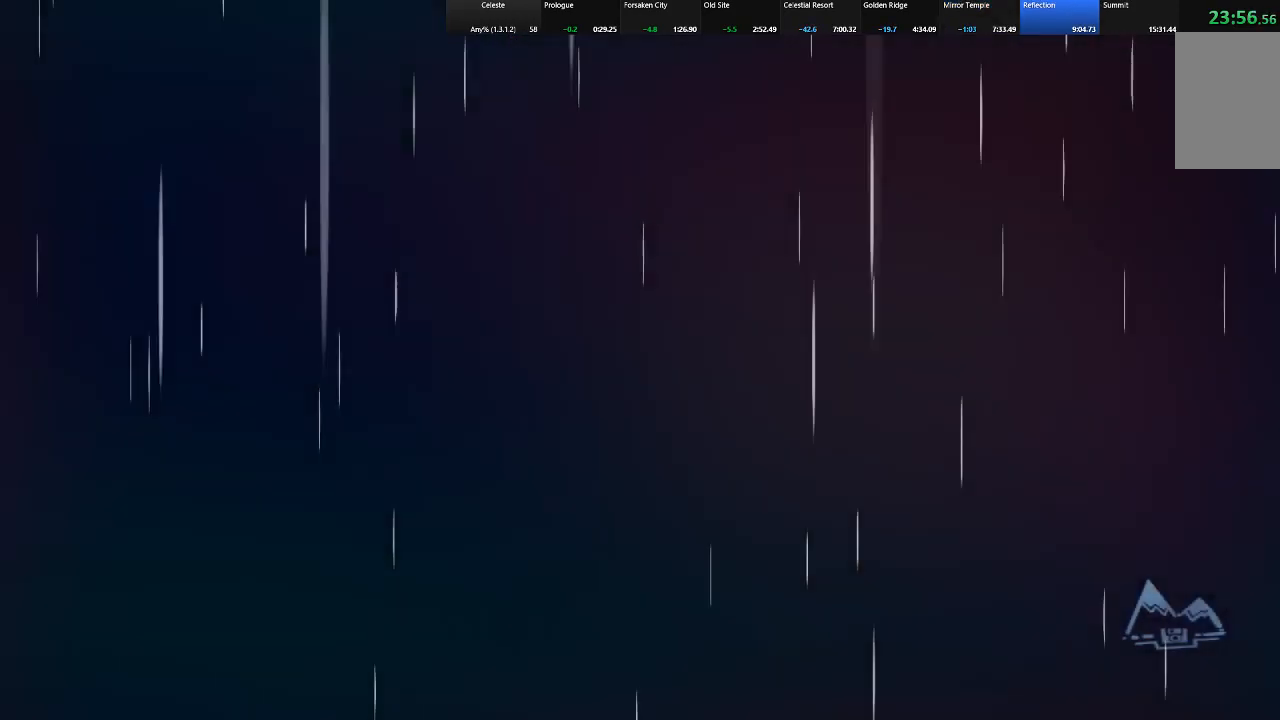
{"keys": [], "events": [[67, "shift", "up"], [67, "z", "up"], [100, "right", "up"]]}
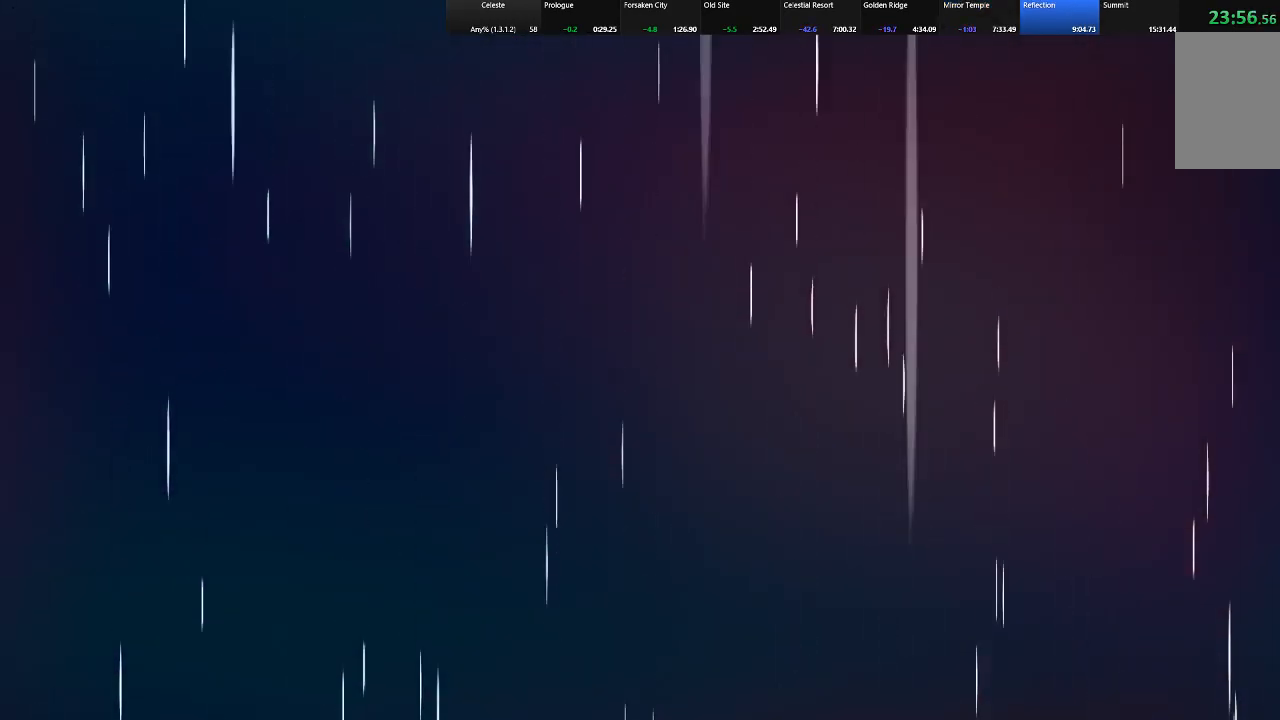
{"keys": [], "events": []}
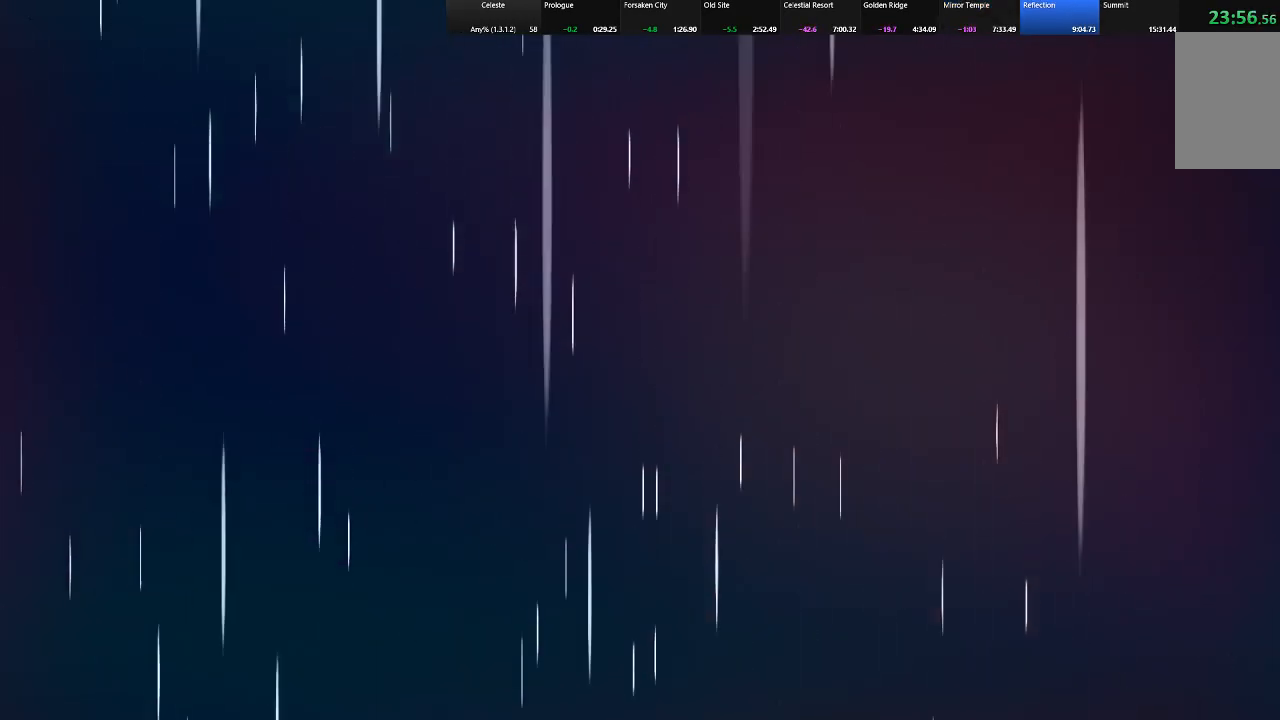
{"keys": [], "events": []}
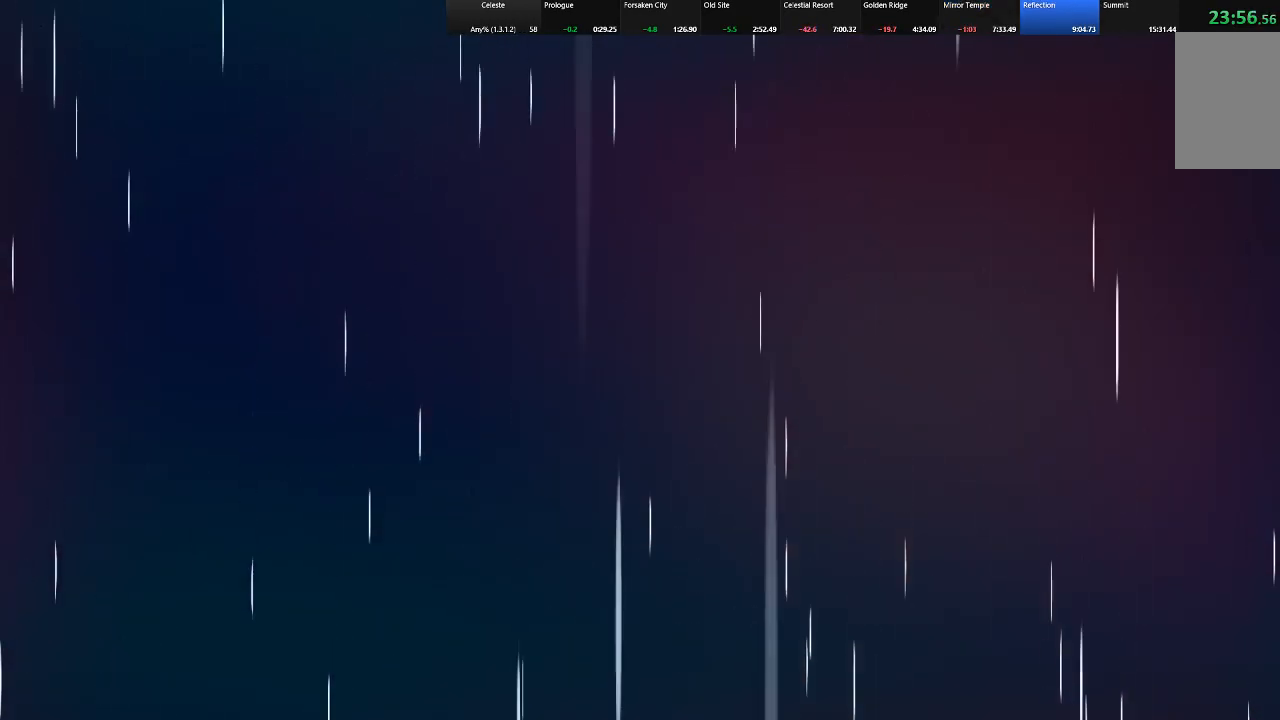
{"keys": [], "events": []}
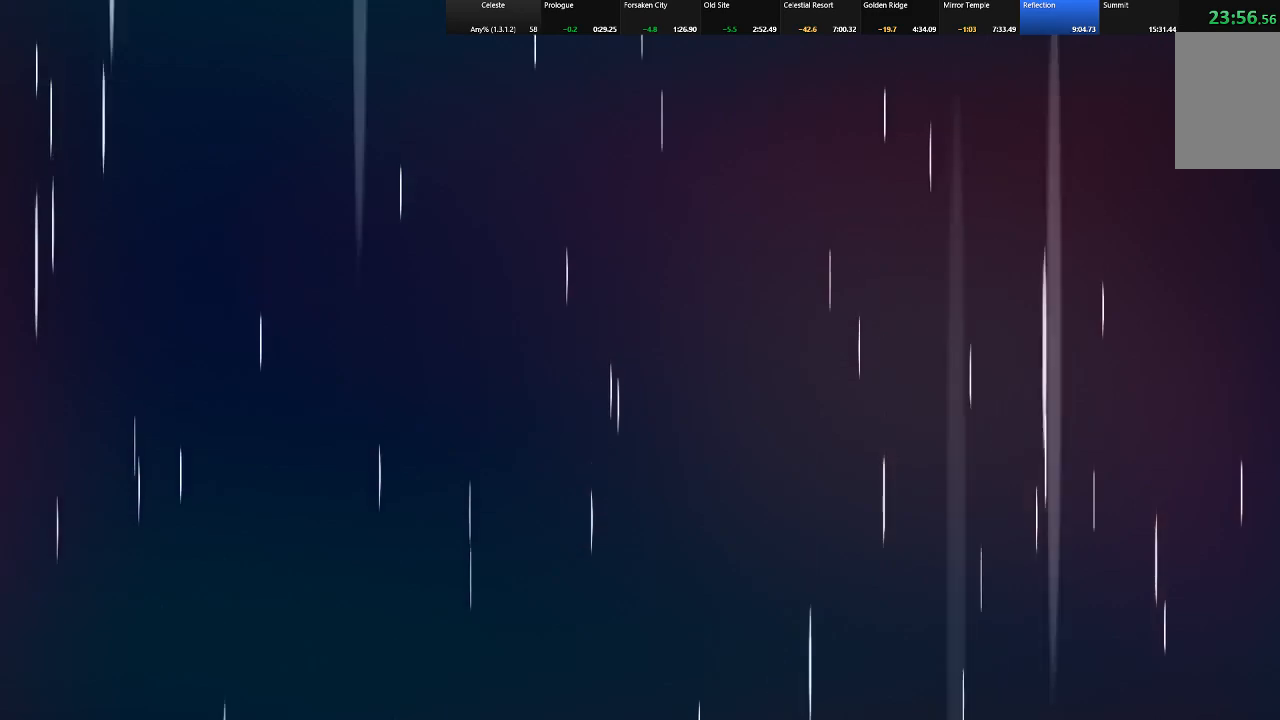
{"keys": [], "events": []}
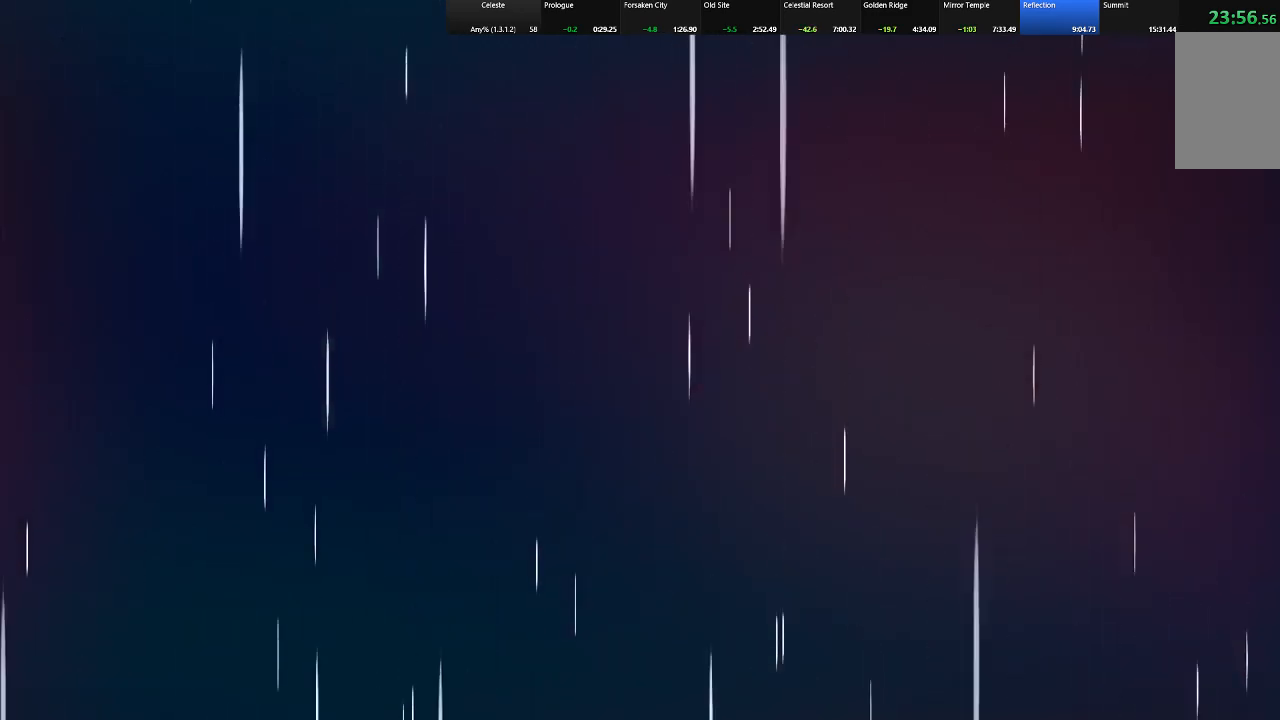
{"keys": [], "events": []}
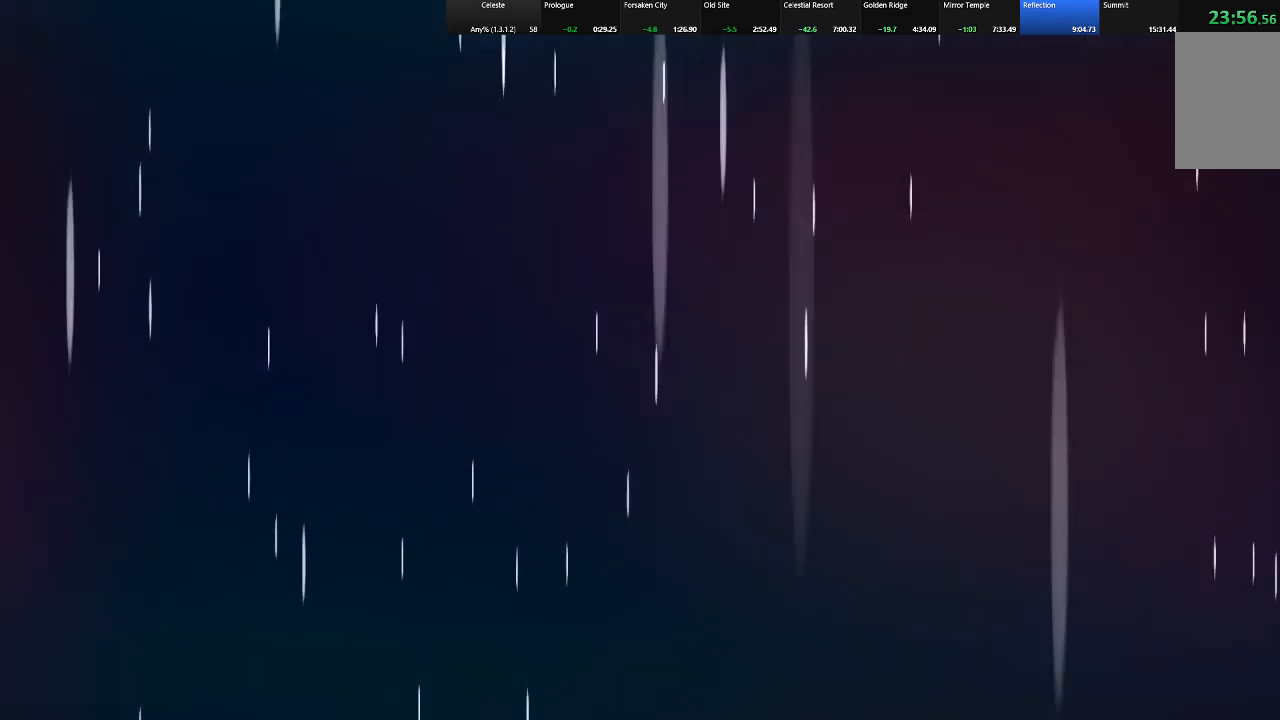
{"keys": [], "events": []}
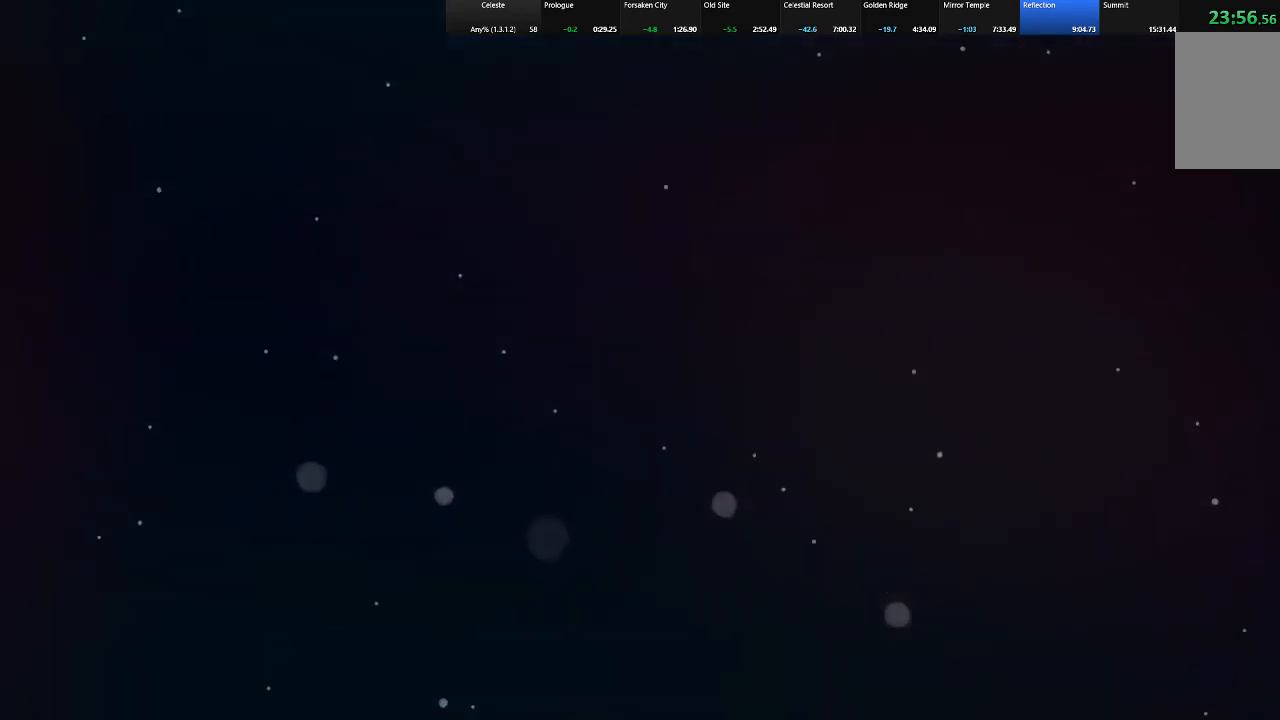
{"keys": [], "events": []}
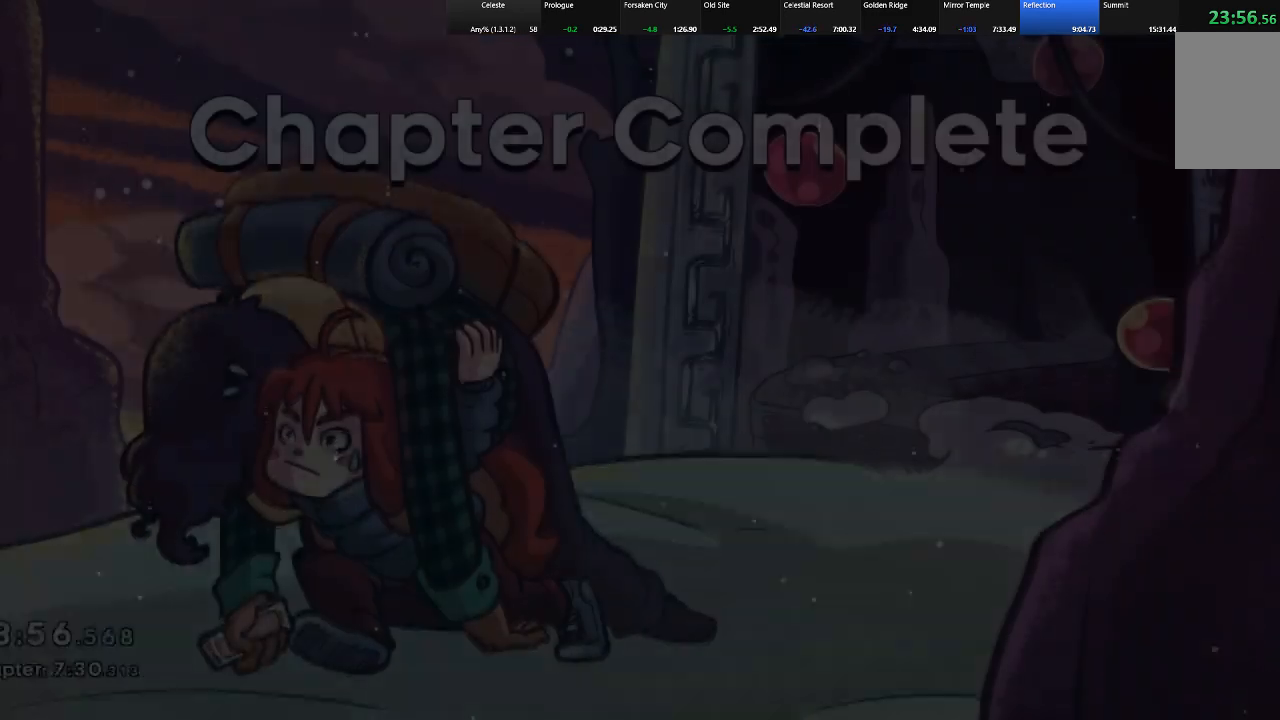
{"keys": [], "events": []}